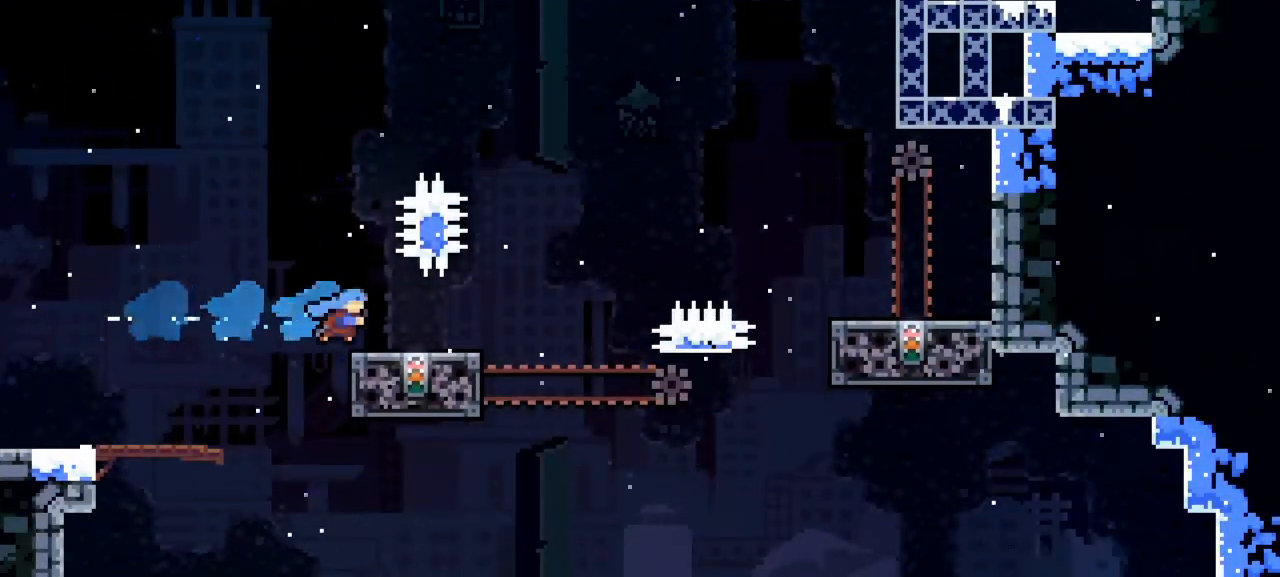
Gameplay with keyboard; each line is a JSON object with the keys held at the frame after it. "events" lists presses ("down") and releases ("up") of "dash", "demo", "down", "grab", "jump1", "jump2", "left", "pause", "right" and "up" between this image and that frame as [ms after this image, input, new state], when the widget could be followed in between. No other keys are recorded. Mouse input is not recorded. Key names are as the overlay labels them; some are game actions (e.g. jump) rather than physical keys.
{"keys": ["dash", "jump1", "right"], "events": [[200, "dash", "down"], [350, "jump1", "down"]]}
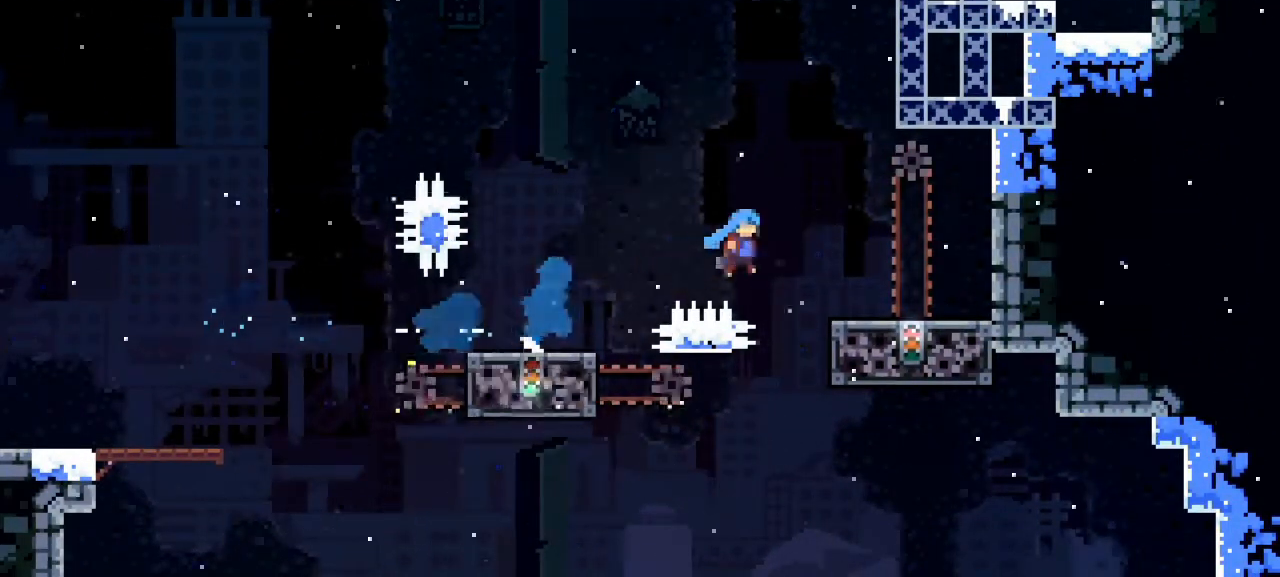
{"keys": ["left"], "events": [[33, "dash", "up"], [83, "jump1", "up"], [233, "left", "down"], [233, "right", "up"], [417, "left", "up"], [500, "left", "down"]]}
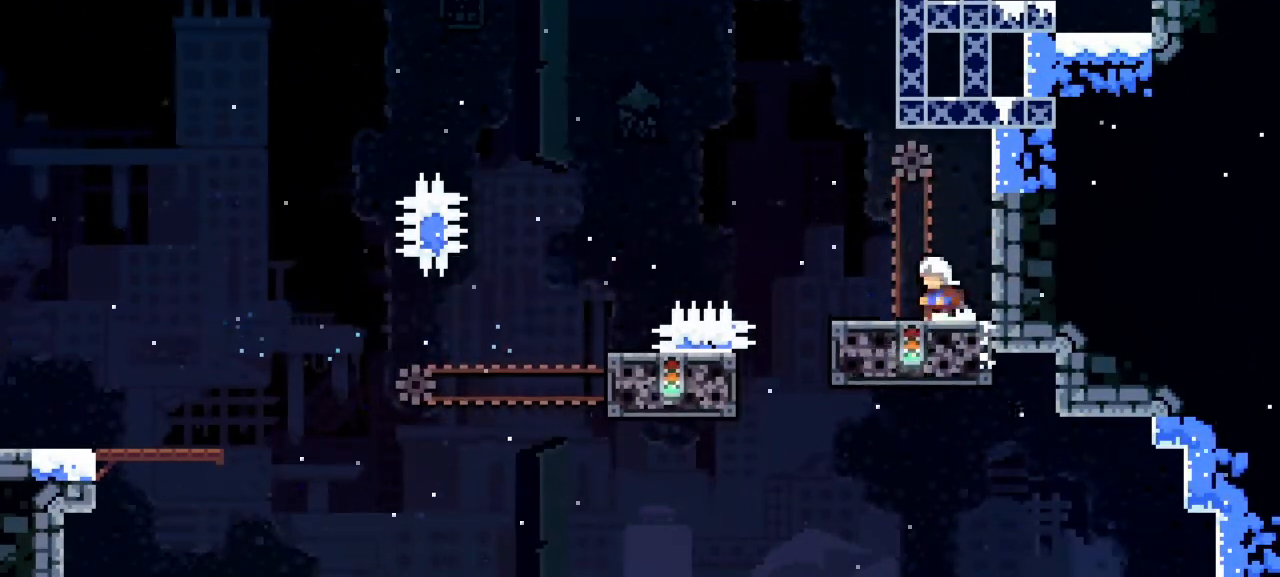
{"keys": ["jump1", "left", "up"], "events": [[283, "jump1", "down"], [283, "up", "down"]]}
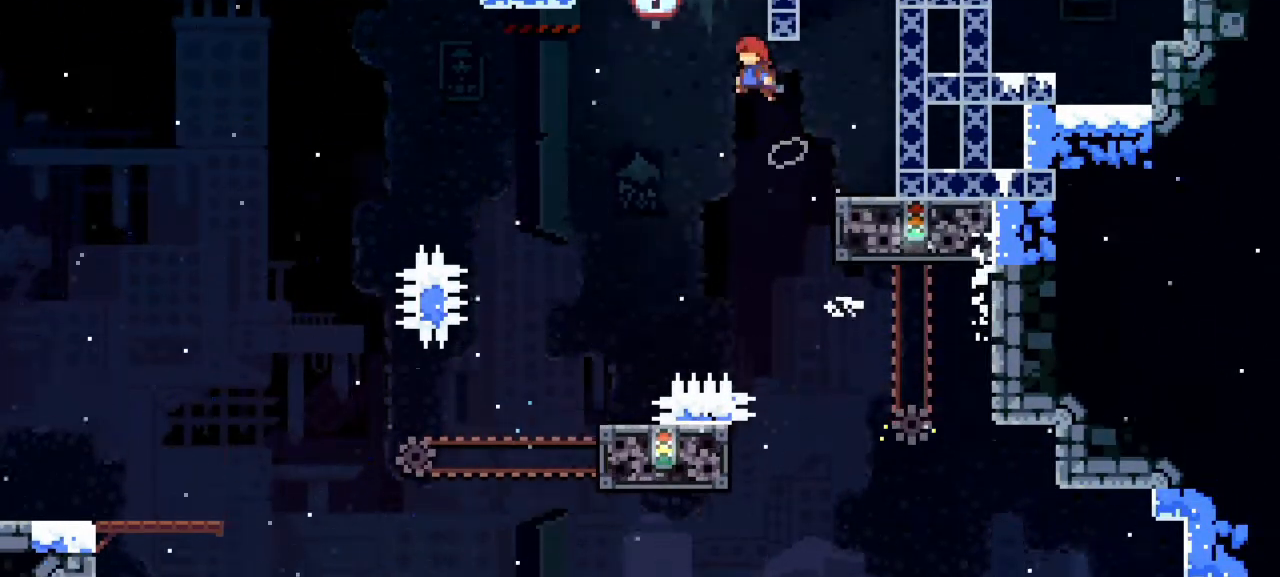
{"keys": ["dash", "up"], "events": [[350, "dash", "down"], [350, "jump1", "up"], [433, "left", "up"]]}
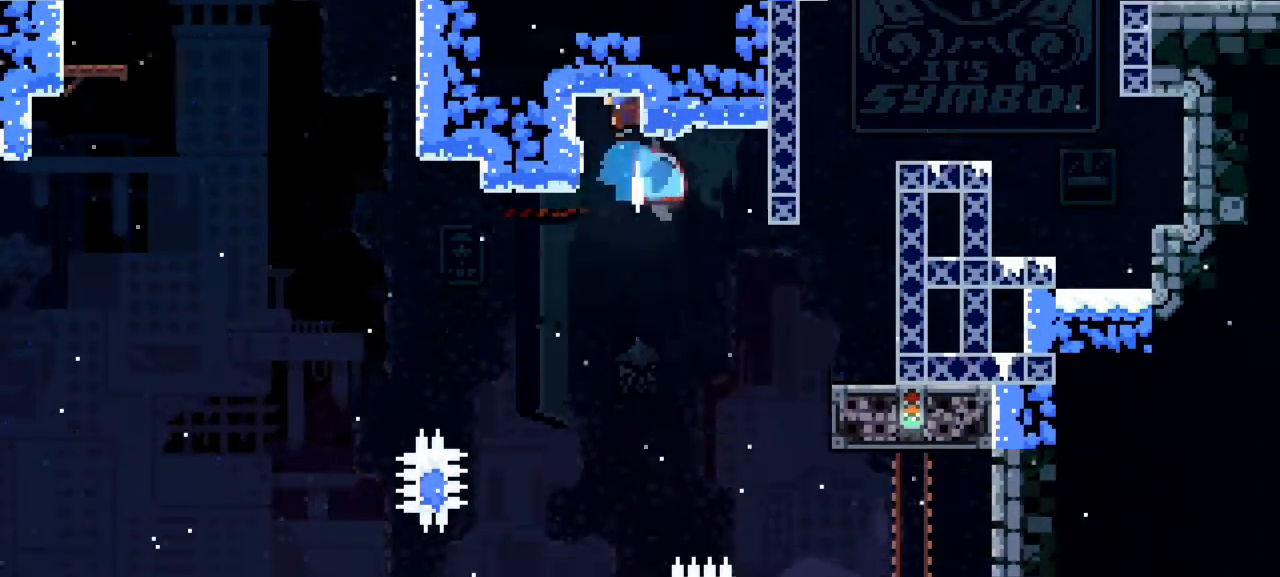
{"keys": ["dash", "down", "left"], "events": [[83, "dash", "up"], [133, "up", "up"], [367, "down", "down"], [417, "left", "down"], [500, "dash", "down"]]}
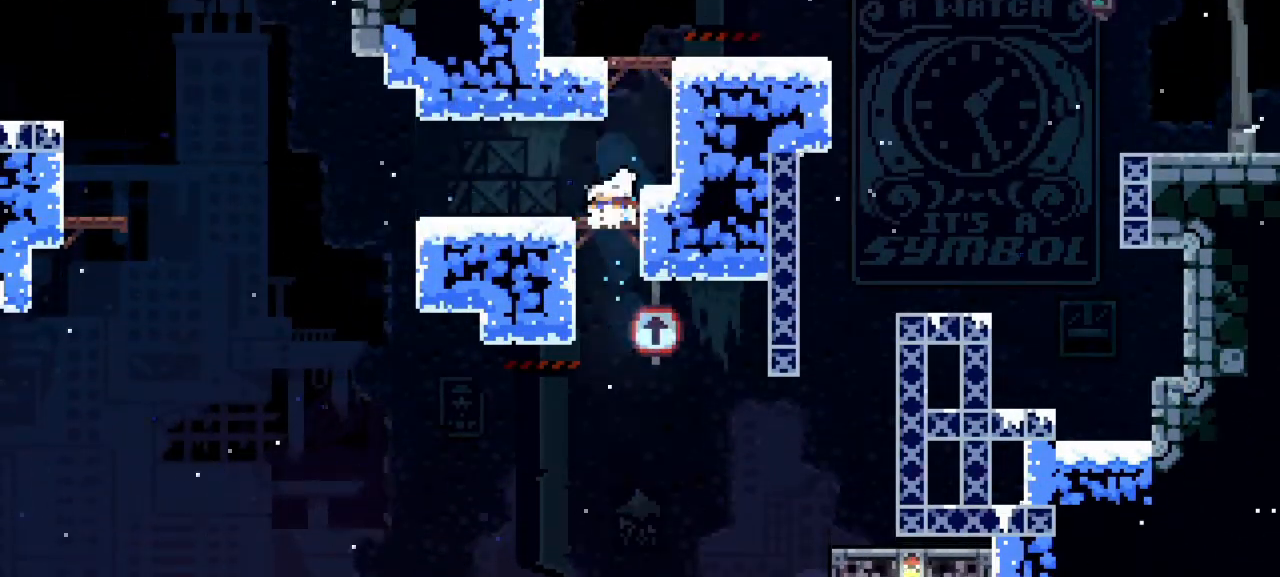
{"keys": ["jump1", "left", "up"], "events": [[233, "jump1", "down"], [383, "dash", "up"], [383, "down", "up"], [467, "up", "down"]]}
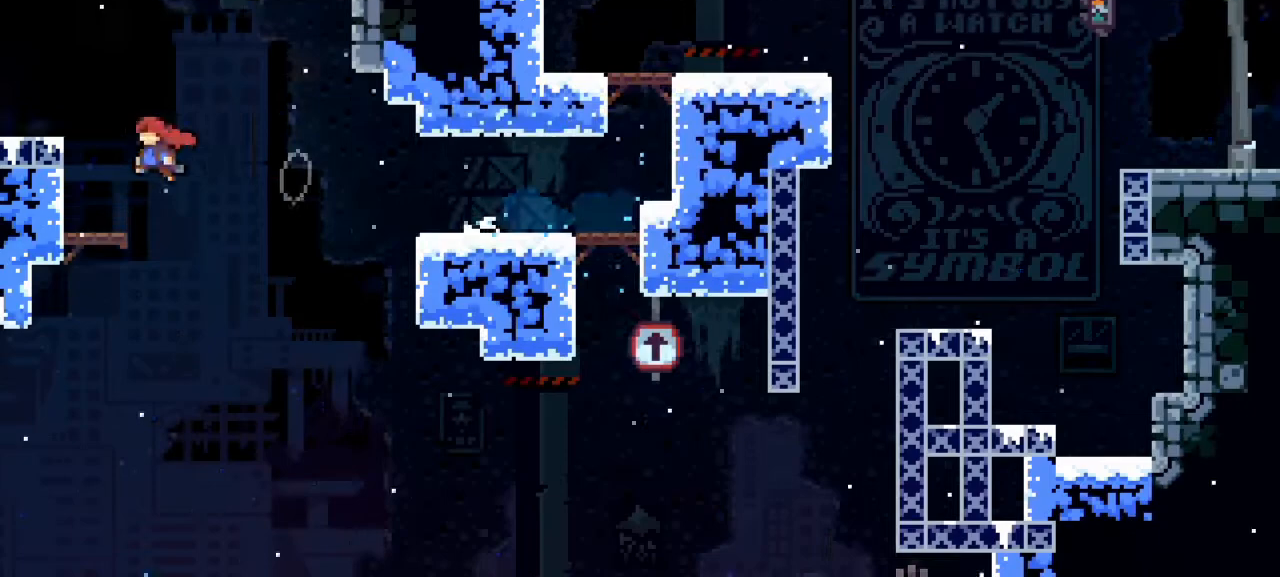
{"keys": ["left"], "events": [[17, "dash", "down"], [217, "dash", "up"], [217, "jump1", "up"], [400, "up", "up"]]}
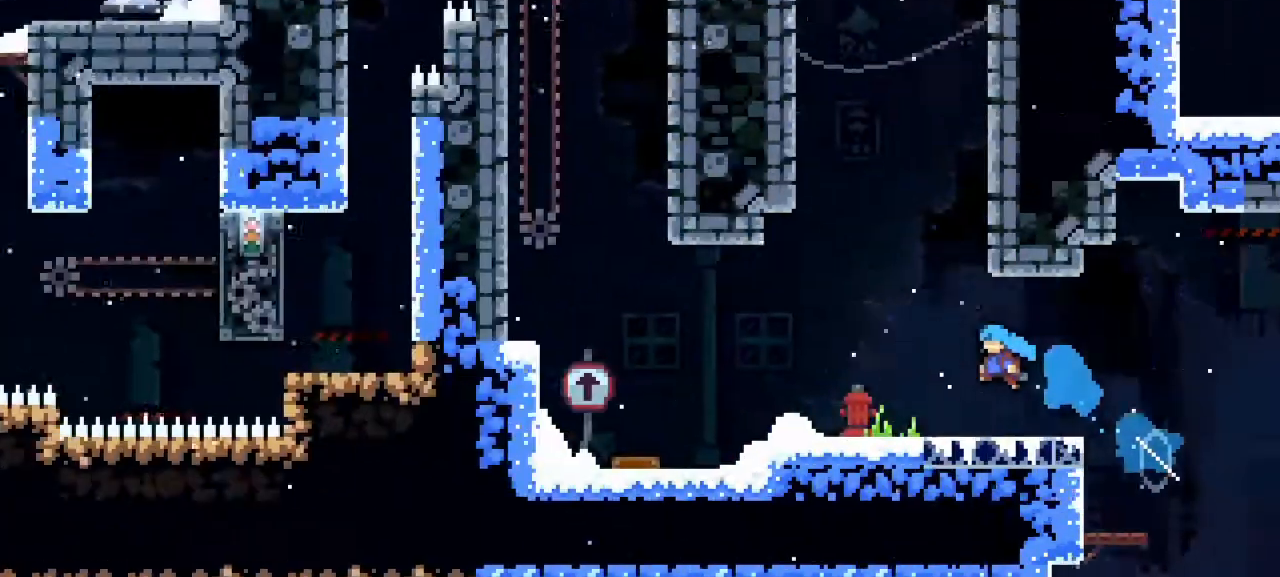
{"keys": ["dash", "left"], "events": [[417, "dash", "down"]]}
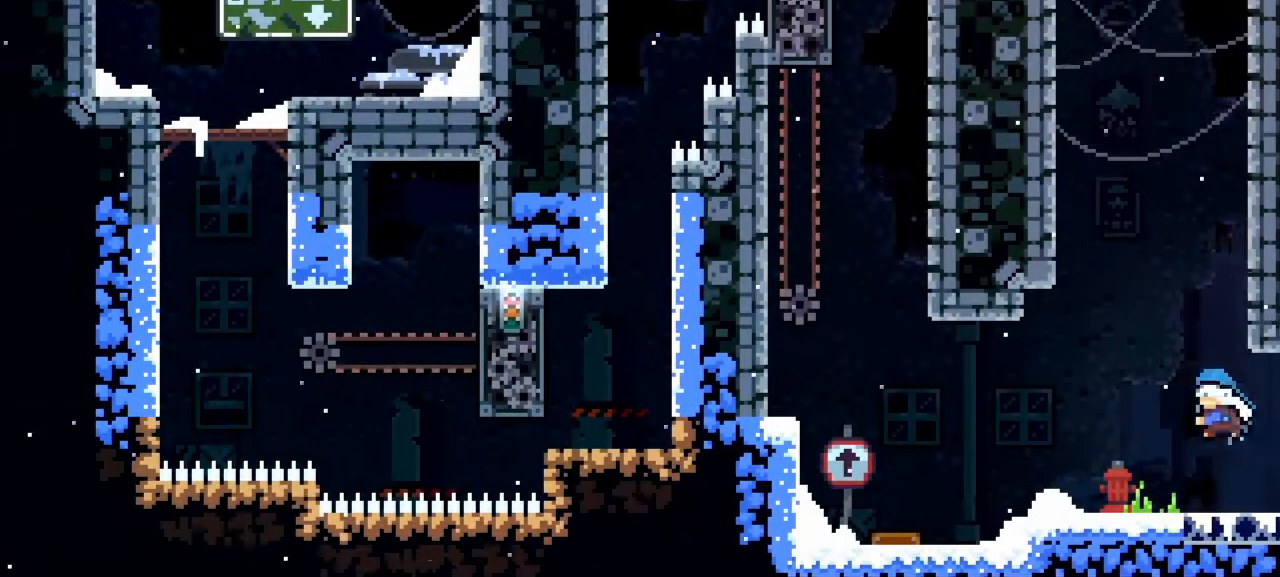
{"keys": [], "events": [[100, "dash", "up"], [433, "left", "up"]]}
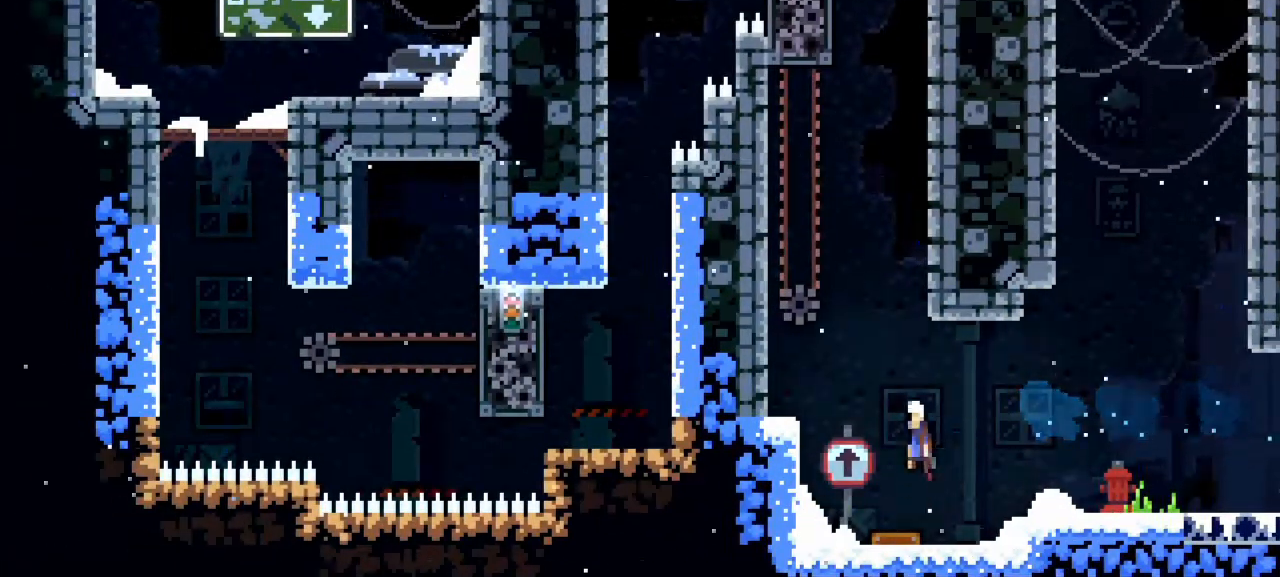
{"keys": ["grab", "right", "up"], "events": [[33, "up", "down"], [267, "dash", "down"], [433, "dash", "up"], [433, "grab", "down"], [433, "right", "down"]]}
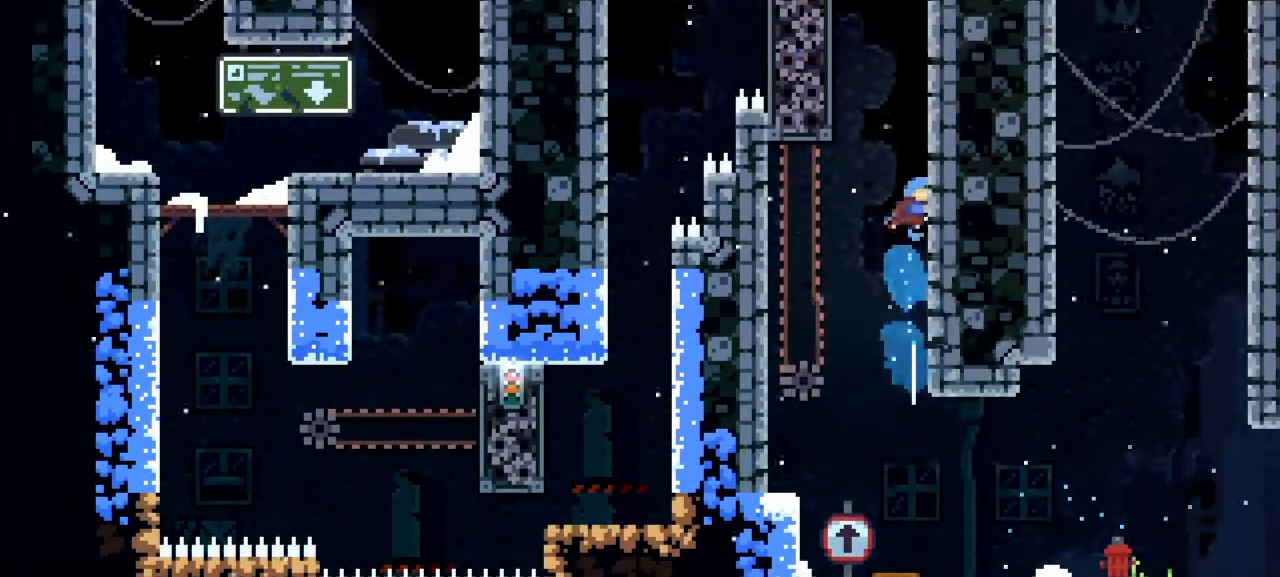
{"keys": ["grab", "left"], "events": [[233, "jump1", "down"], [233, "left", "down"], [283, "grab", "up"], [283, "right", "up"], [317, "up", "up"], [417, "grab", "down"], [417, "jump1", "up"]]}
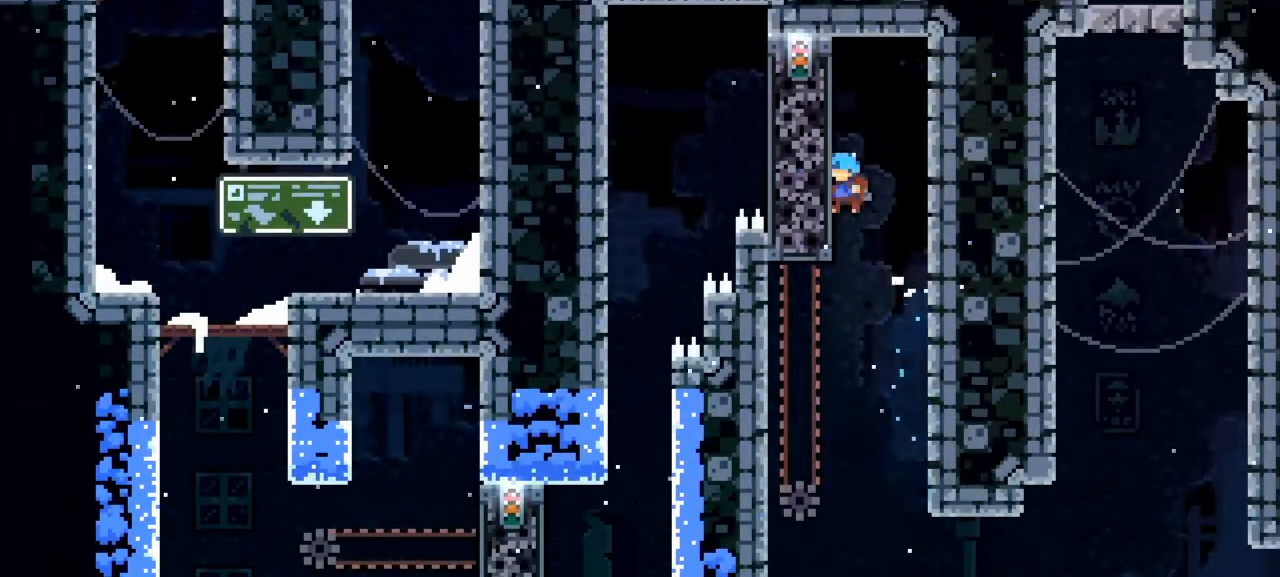
{"keys": ["down", "grab", "right"], "events": [[50, "left", "up"], [100, "jump1", "down"], [200, "grab", "up"], [200, "right", "down"], [283, "grab", "down"], [283, "jump1", "up"], [383, "down", "down"]]}
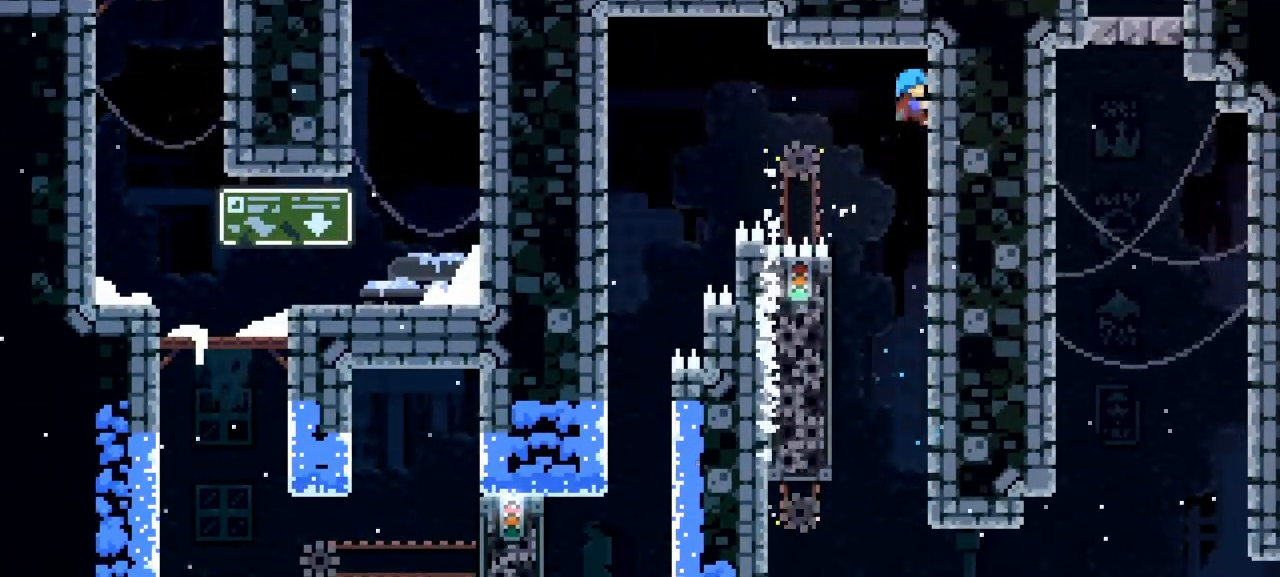
{"keys": ["jump1", "left"], "events": [[67, "right", "up"], [350, "jump1", "down"], [350, "left", "down"], [400, "grab", "up"], [450, "down", "up"]]}
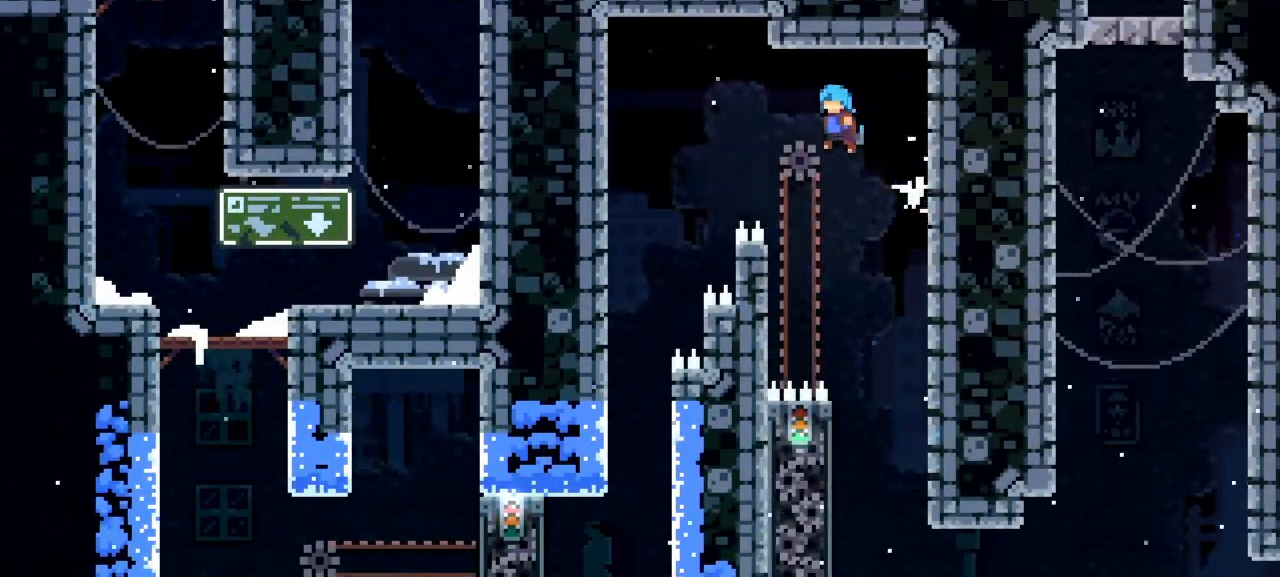
{"keys": ["down", "left"], "events": [[417, "down", "down"], [417, "jump1", "up"]]}
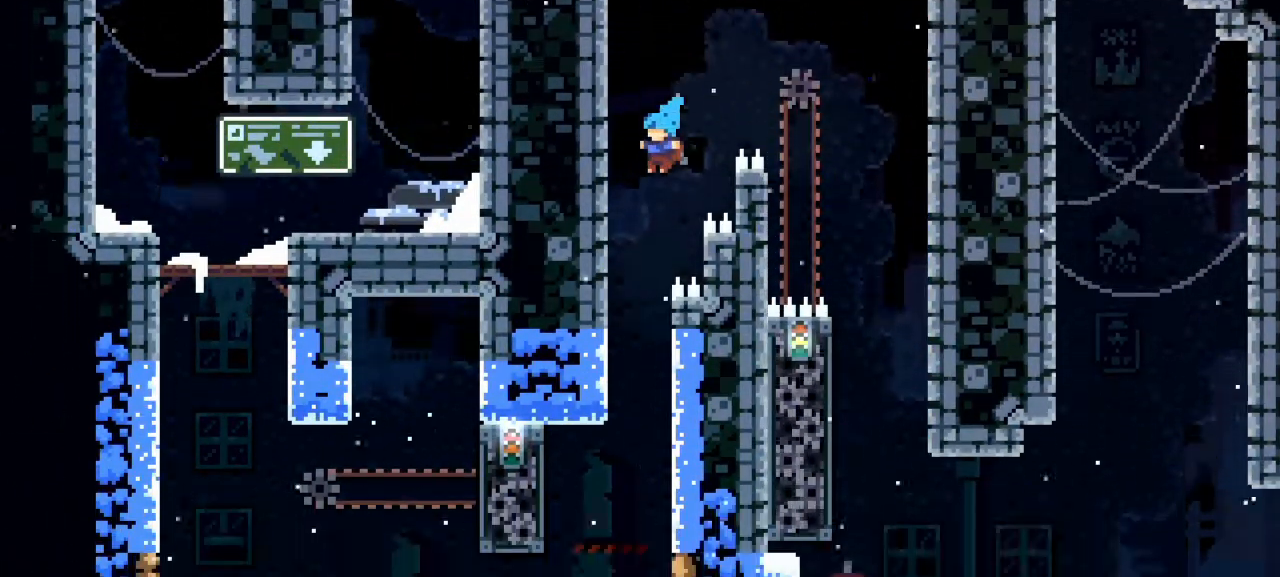
{"keys": [], "events": [[100, "left", "up"], [483, "down", "up"]]}
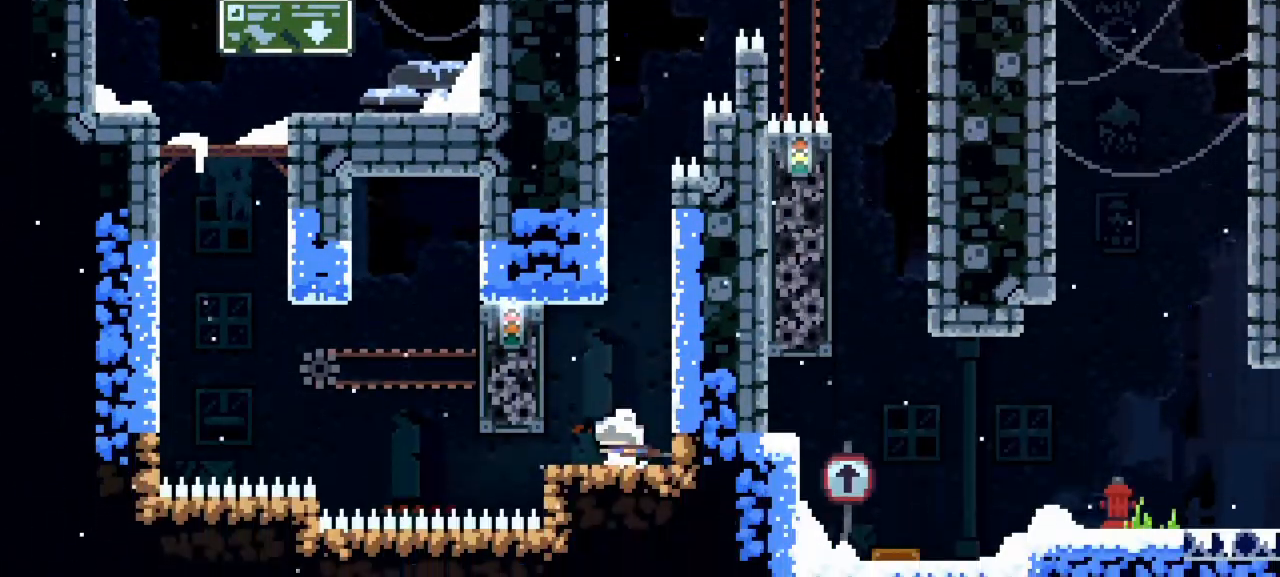
{"keys": ["grab"], "events": [[17, "jump1", "down"], [17, "left", "down"], [167, "grab", "down"], [217, "jump1", "up"], [400, "left", "up"]]}
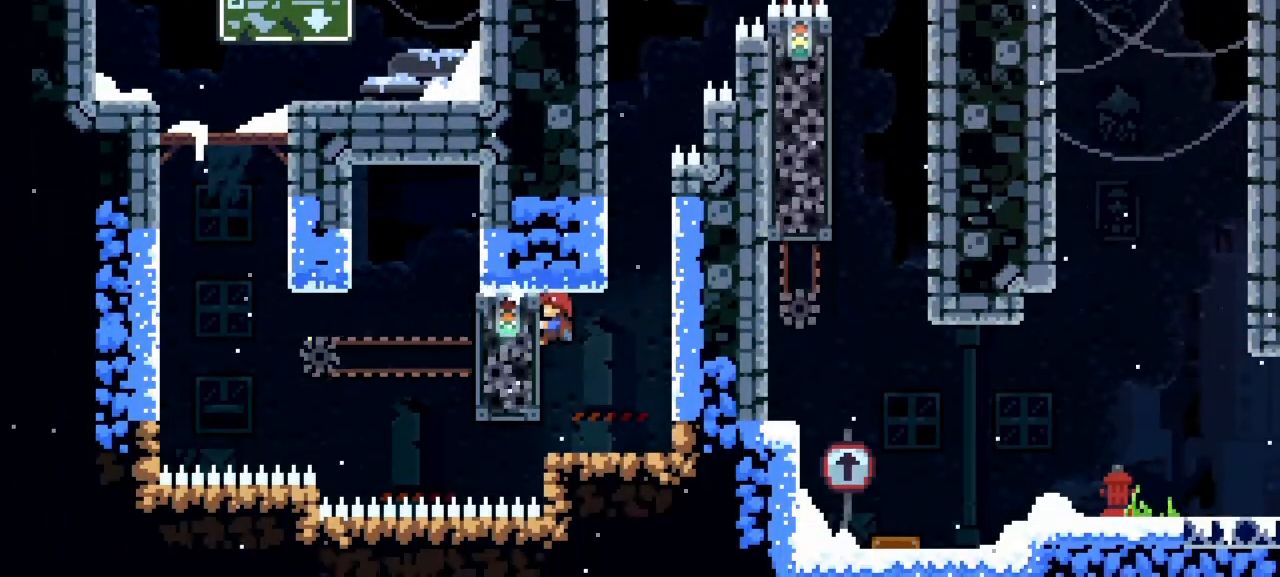
{"keys": ["jump1", "right", "up"], "events": [[367, "jump1", "down"], [367, "right", "down"], [367, "up", "down"], [417, "grab", "up"]]}
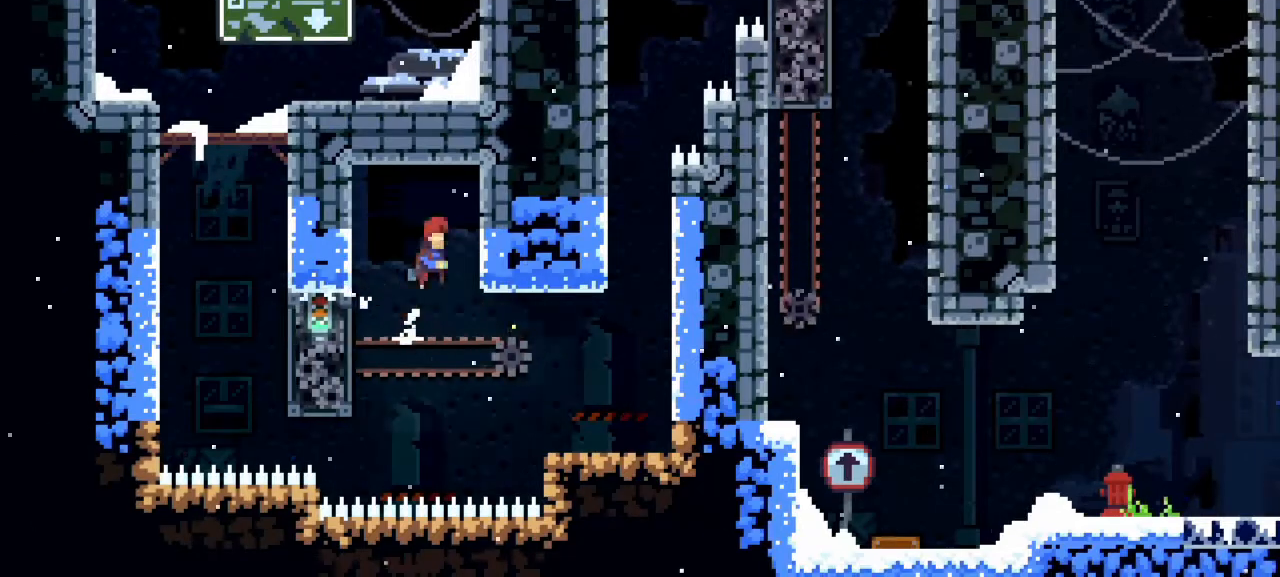
{"keys": ["jump1", "left"], "events": [[17, "grab", "down"], [50, "jump1", "up"], [50, "up", "up"], [200, "down", "down"], [383, "down", "up"], [383, "right", "up"], [433, "left", "down"], [467, "grab", "up"], [467, "jump1", "down"]]}
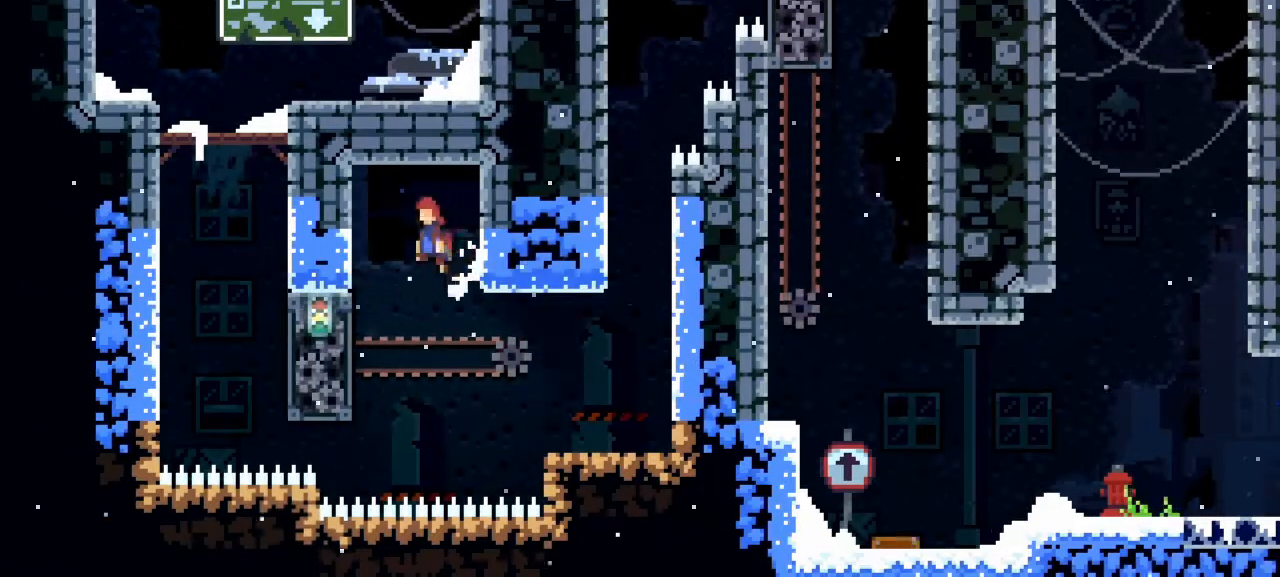
{"keys": ["grab"], "events": [[117, "grab", "down"], [117, "jump1", "up"], [300, "left", "up"], [350, "down", "down"], [483, "down", "up"]]}
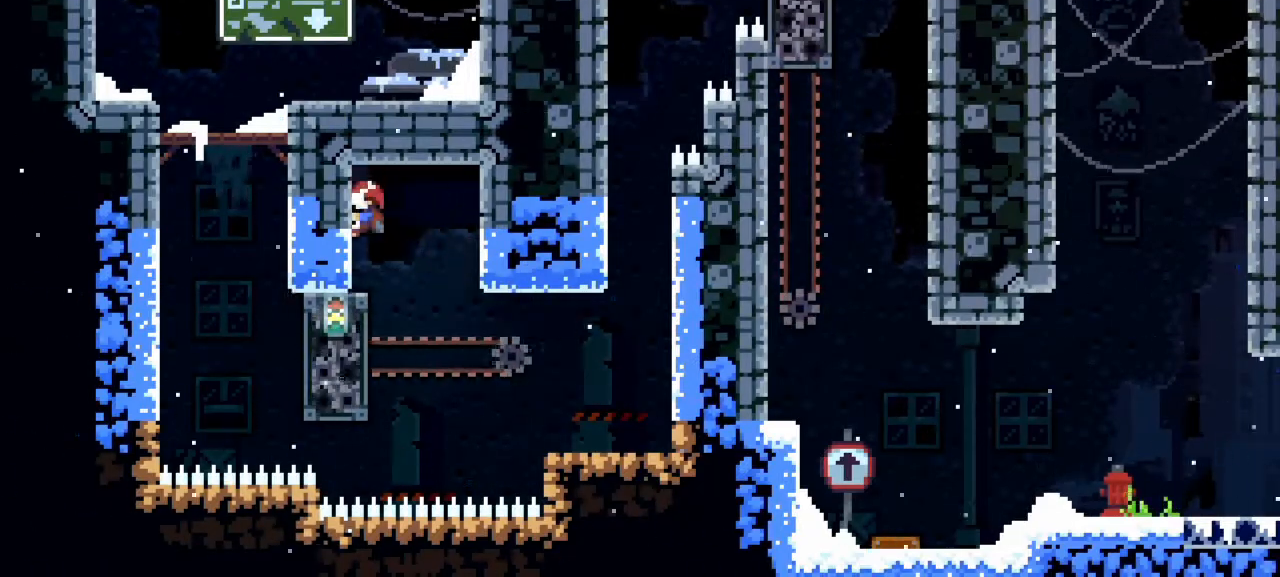
{"keys": ["grab"], "events": []}
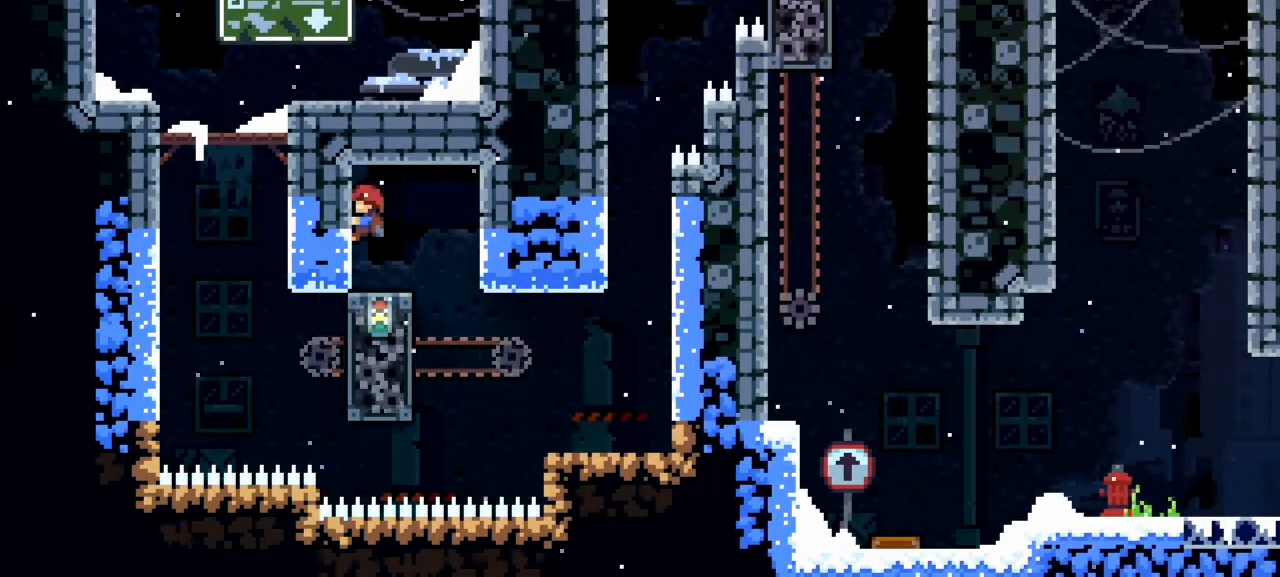
{"keys": ["left", "up"], "events": [[17, "grab", "up"], [100, "left", "down"], [183, "up", "down"]]}
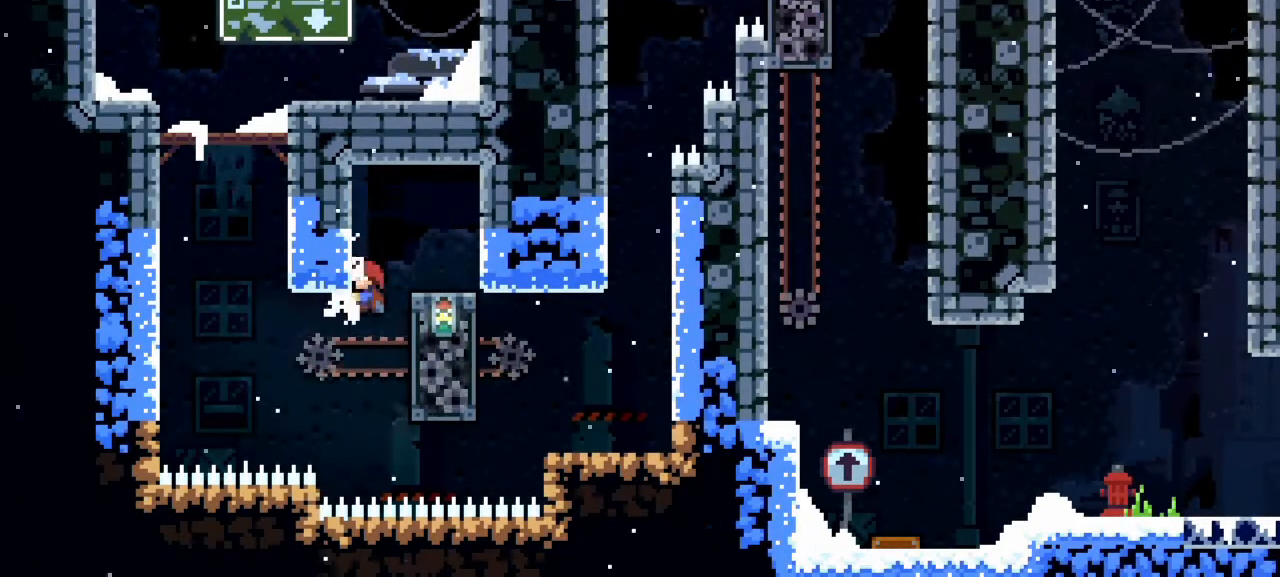
{"keys": ["grab", "left", "up"], "events": [[167, "dash", "down"], [400, "dash", "up"], [400, "grab", "down"]]}
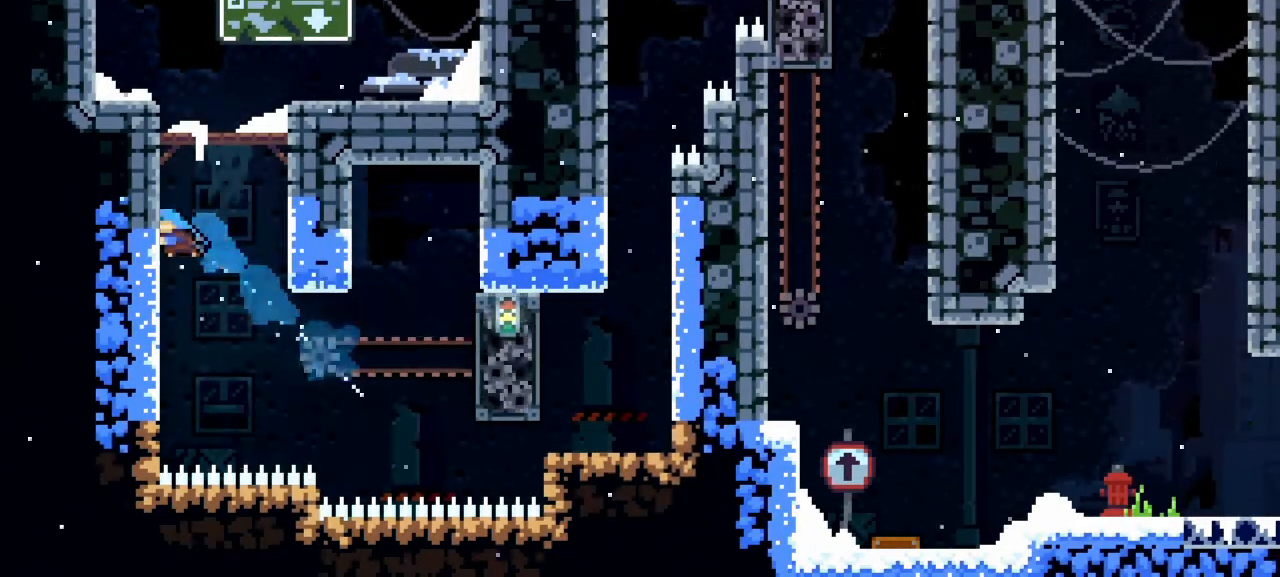
{"keys": [], "events": [[33, "jump1", "down"], [183, "jump1", "up"], [233, "jump1", "down"], [467, "grab", "up"], [467, "jump1", "up"], [467, "left", "up"], [467, "up", "up"]]}
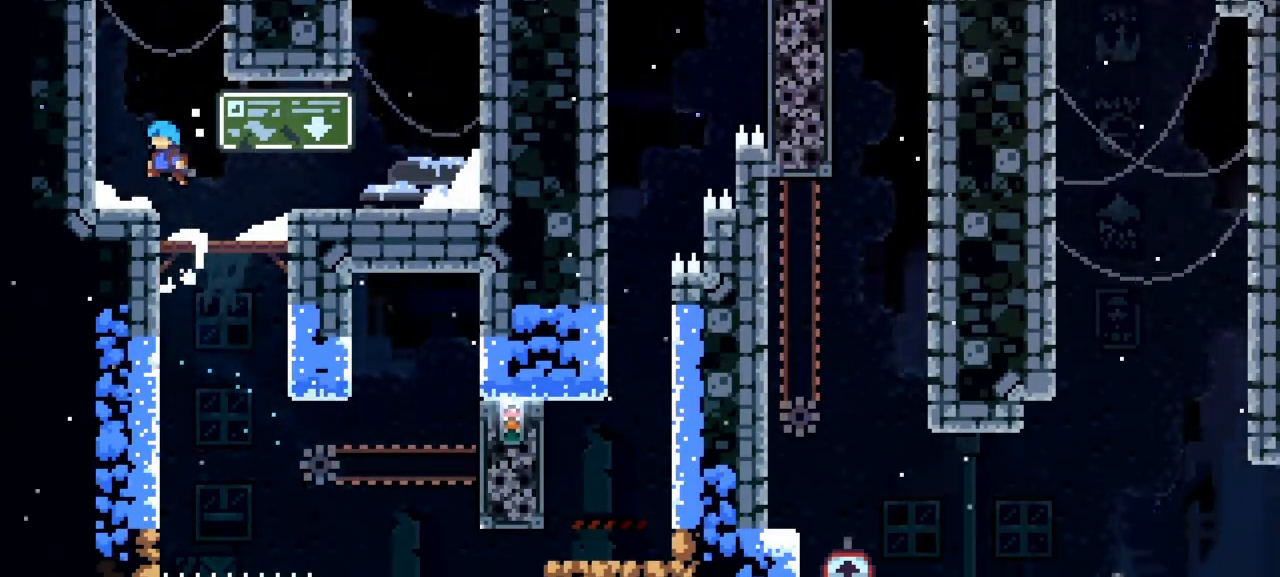
{"keys": ["dash", "up"], "events": [[50, "left", "down"], [100, "left", "up"], [200, "jump1", "down"], [200, "up", "down"], [433, "dash", "down"], [433, "jump1", "up"]]}
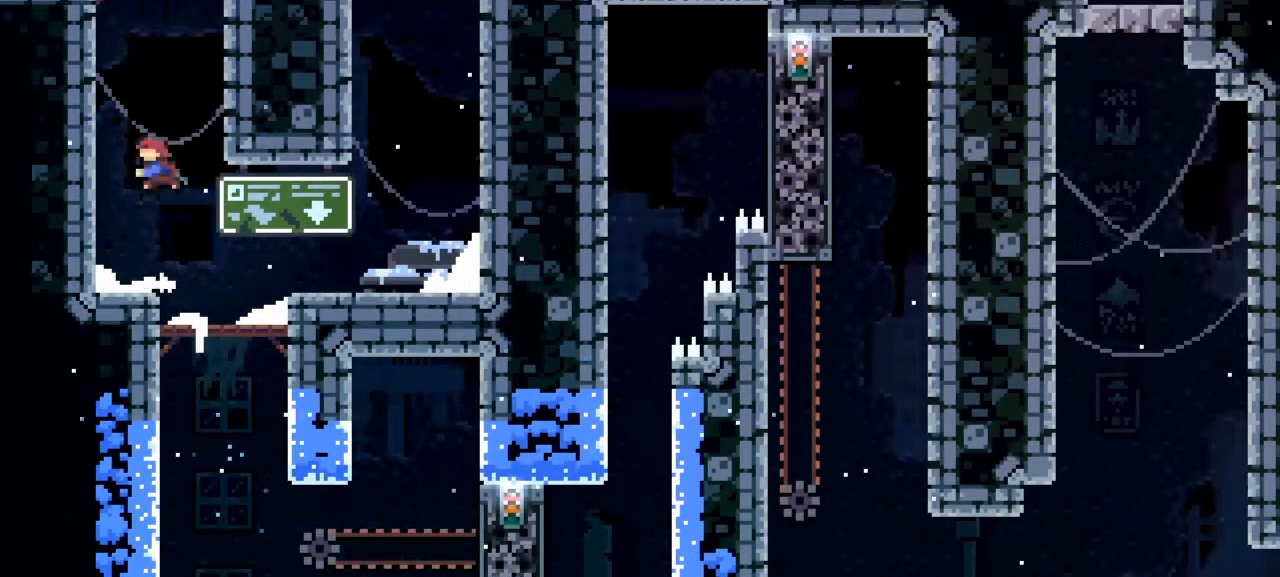
{"keys": ["grab", "left", "up"], "events": [[83, "dash", "up"], [83, "grab", "down"], [83, "left", "down"], [300, "jump1", "down"], [400, "jump1", "up"]]}
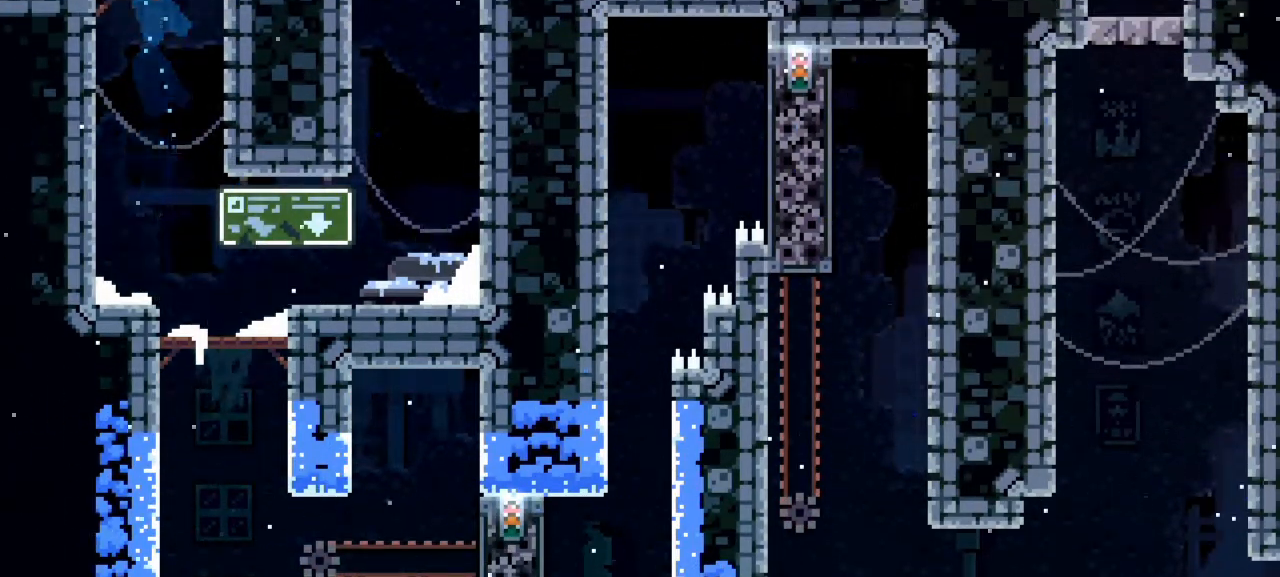
{"keys": ["down", "left"], "events": [[83, "grab", "up"], [83, "left", "up"], [83, "up", "up"], [233, "left", "down"], [500, "down", "down"]]}
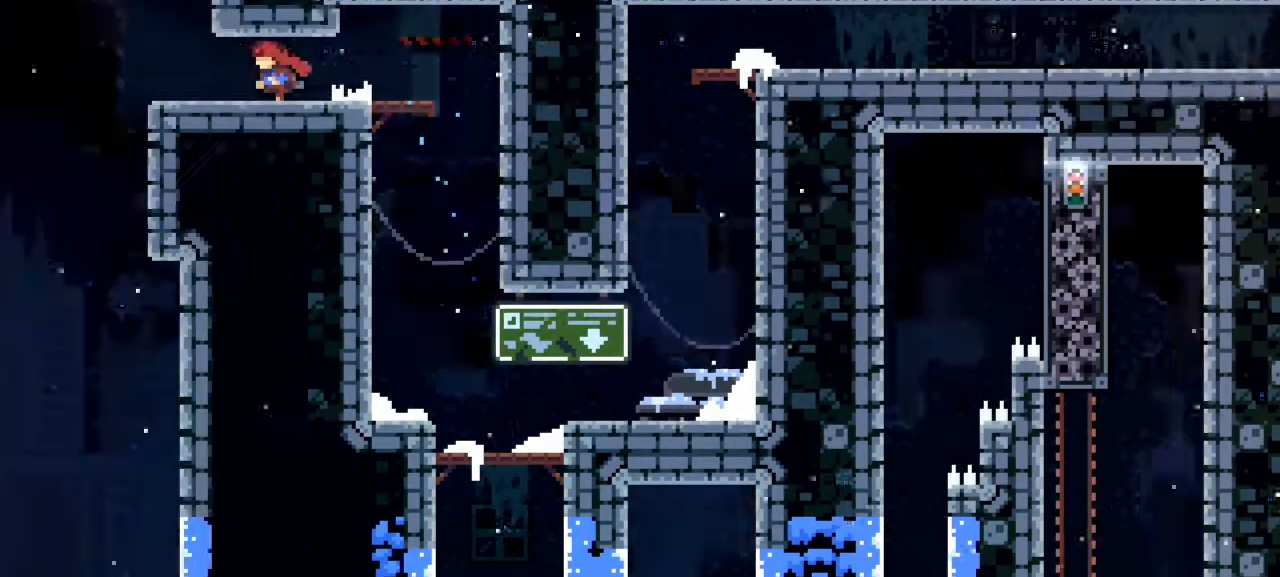
{"keys": ["down", "left"], "events": []}
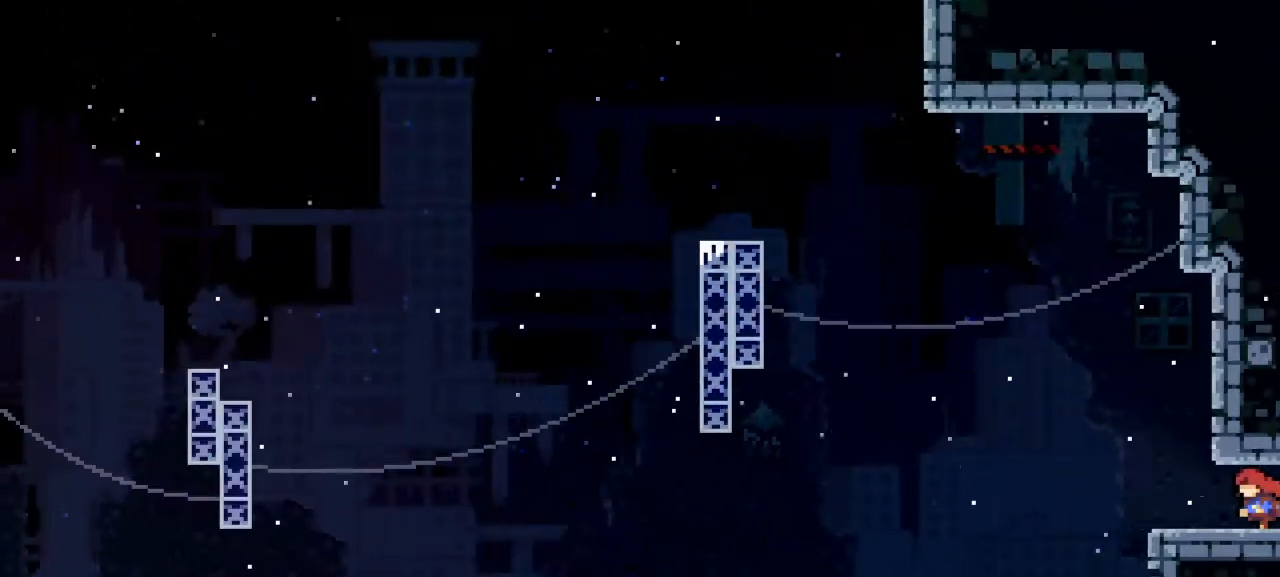
{"keys": ["dash", "down", "jump1", "left"], "events": [[217, "dash", "down"], [400, "jump1", "down"]]}
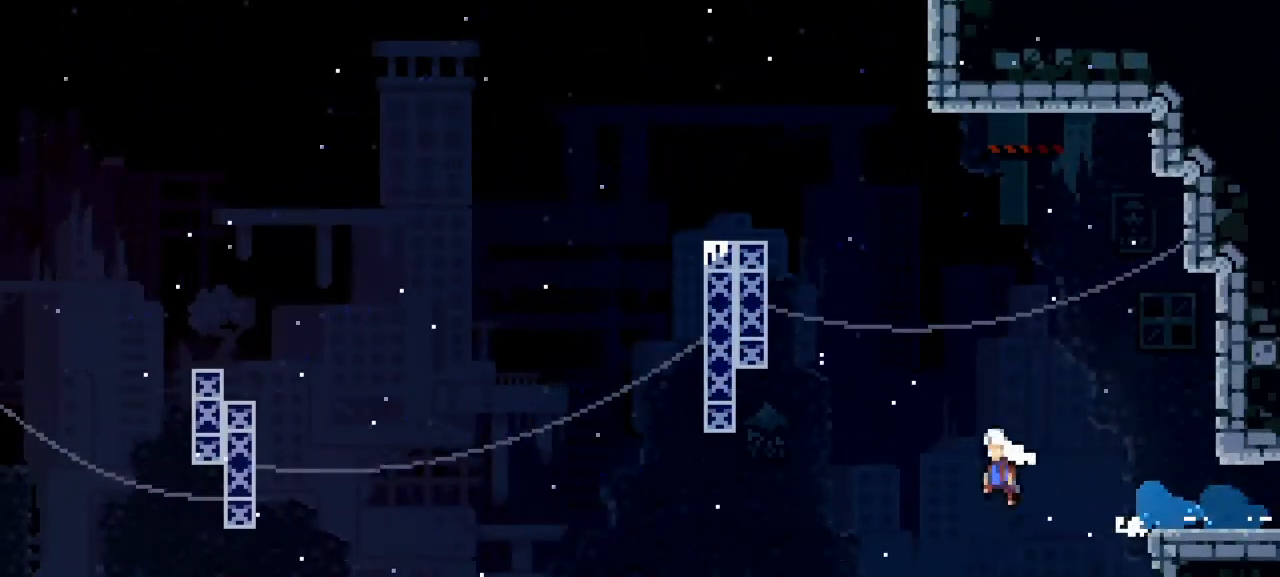
{"keys": ["grab", "left", "up"], "events": [[33, "dash", "up"], [33, "down", "up"], [133, "up", "down"], [167, "dash", "down"], [167, "jump1", "up"], [167, "left", "up"], [367, "dash", "up"], [367, "grab", "down"], [467, "left", "down"]]}
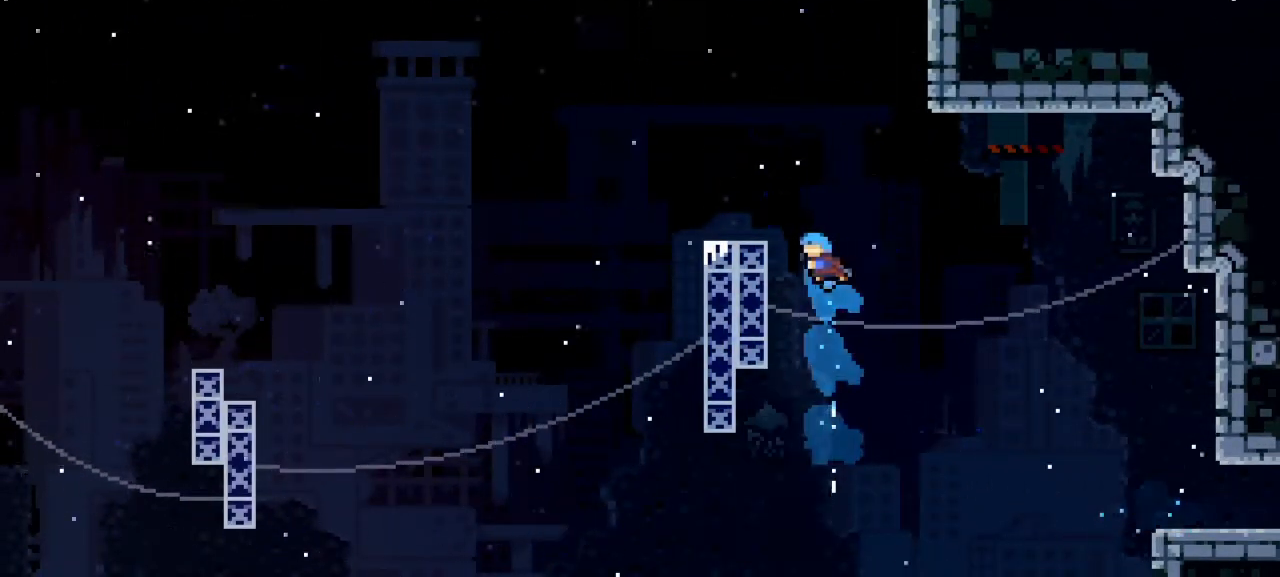
{"keys": ["grab", "left", "up"], "events": []}
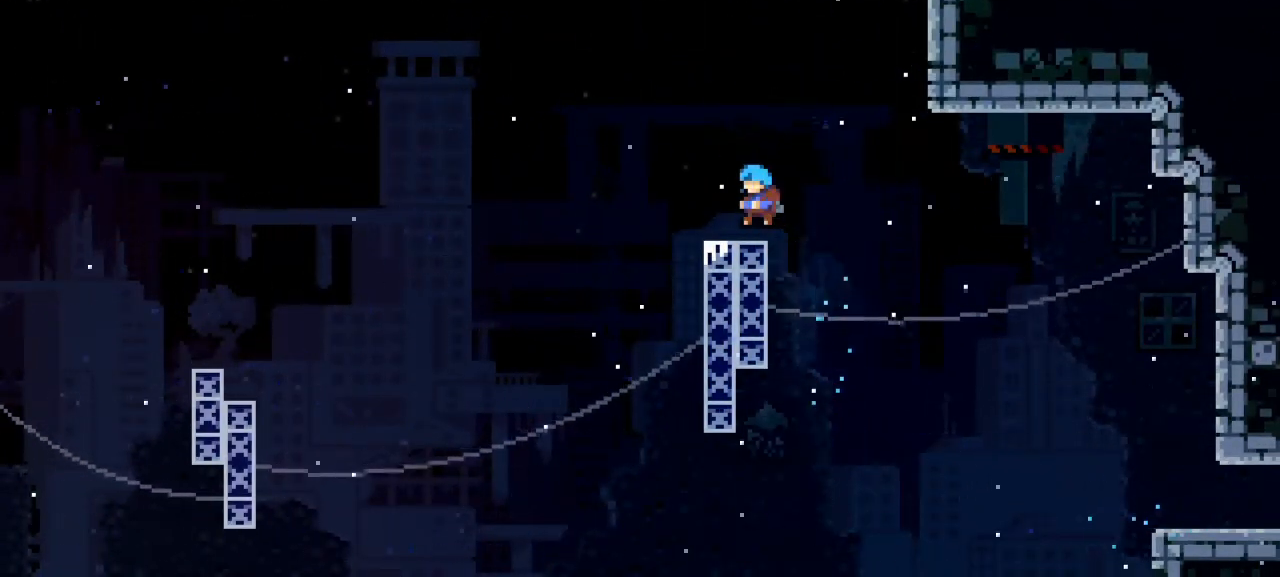
{"keys": ["down", "left"], "events": [[17, "grab", "up"], [17, "up", "up"], [67, "left", "up"], [117, "jump1", "down"], [167, "right", "down"], [300, "jump1", "up"], [300, "right", "up"], [450, "down", "down"], [450, "left", "down"]]}